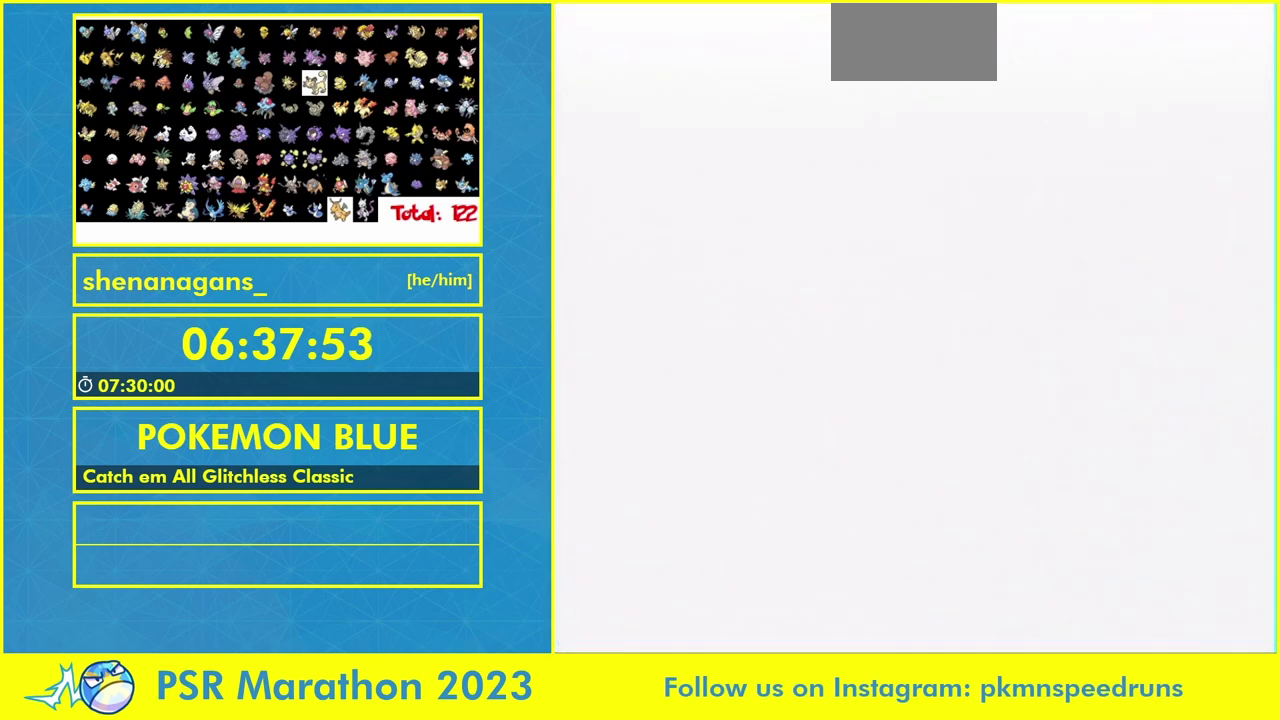
Gameplay with a controller (Nintendo layout); each line is a JSON object with the inputs held at the frame after it. "events" lists button and stick changes between this image and that frame as [ms after this image, input, new state], when the widget could be followed in between. Not read: B L3 R3 SELECT START.
{"buttons": ["DPAD_DOWN"], "events": [[67, "DPAD_DOWN", "down"]]}
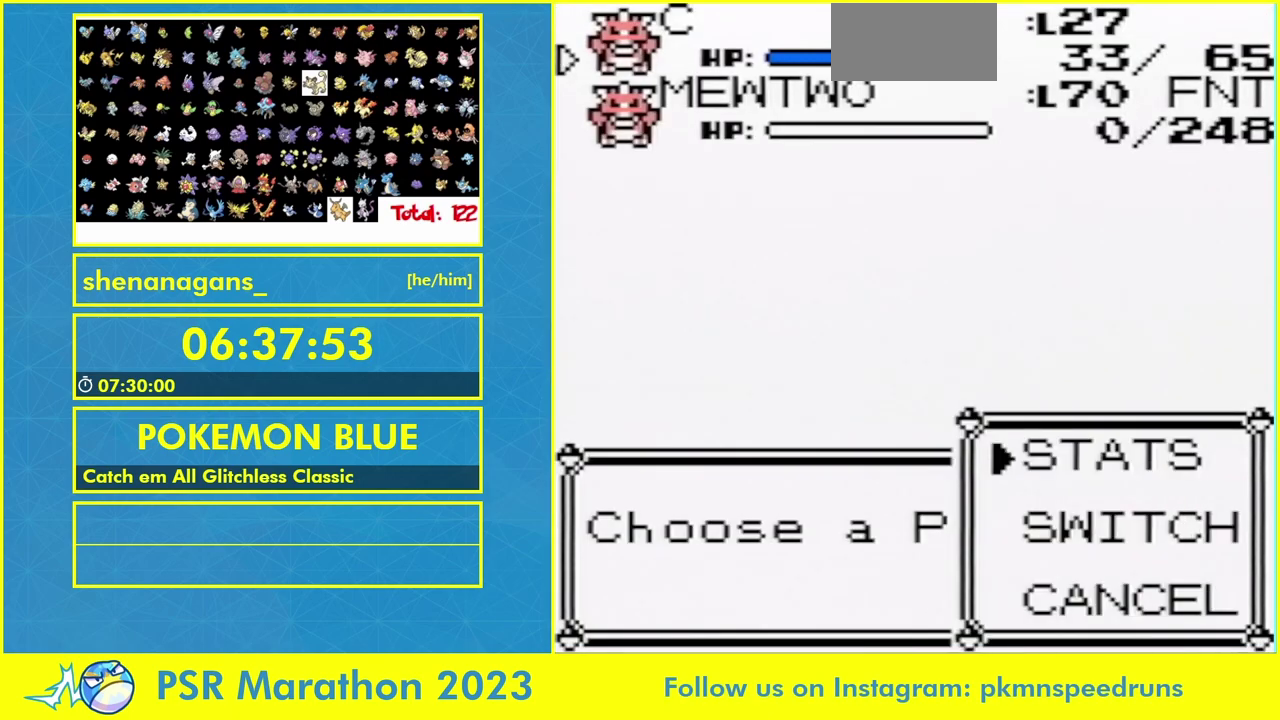
{"buttons": ["A"], "events": [[333, "DPAD_UP", "down"], [400, "DPAD_UP", "up"], [467, "DPAD_DOWN", "up"], [500, "A", "down"]]}
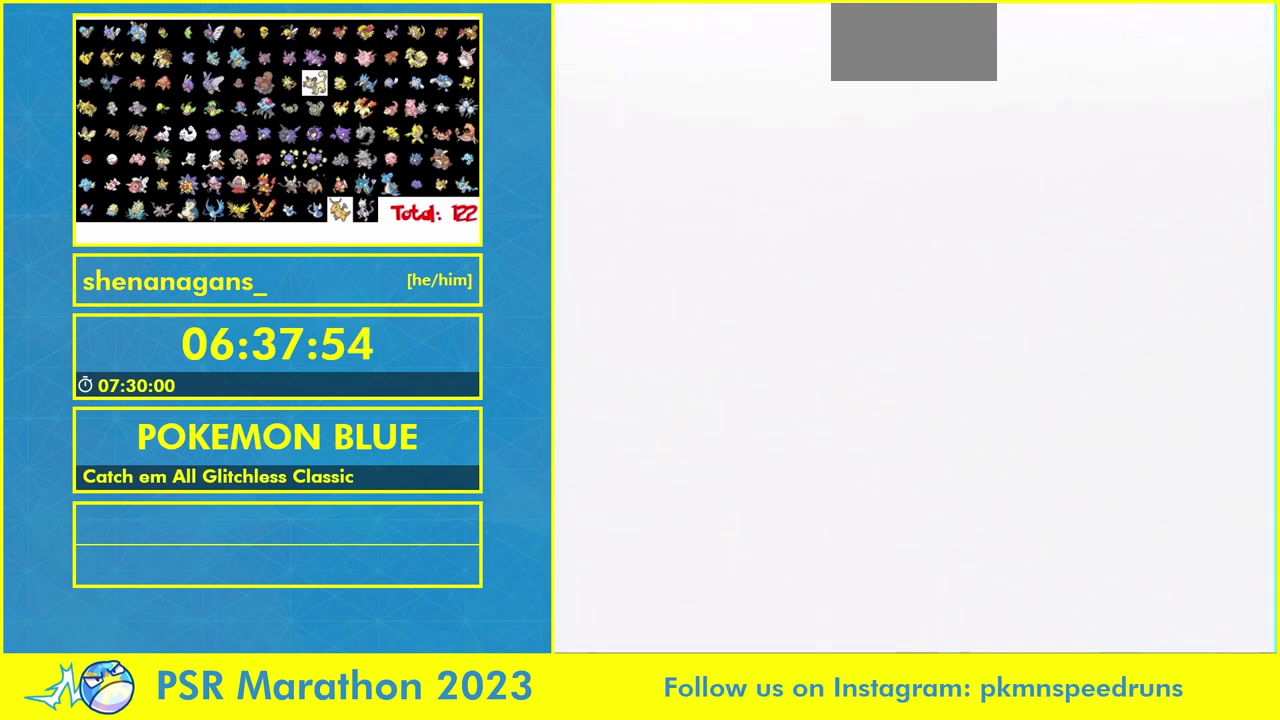
{"buttons": [], "events": [[67, "A", "up"]]}
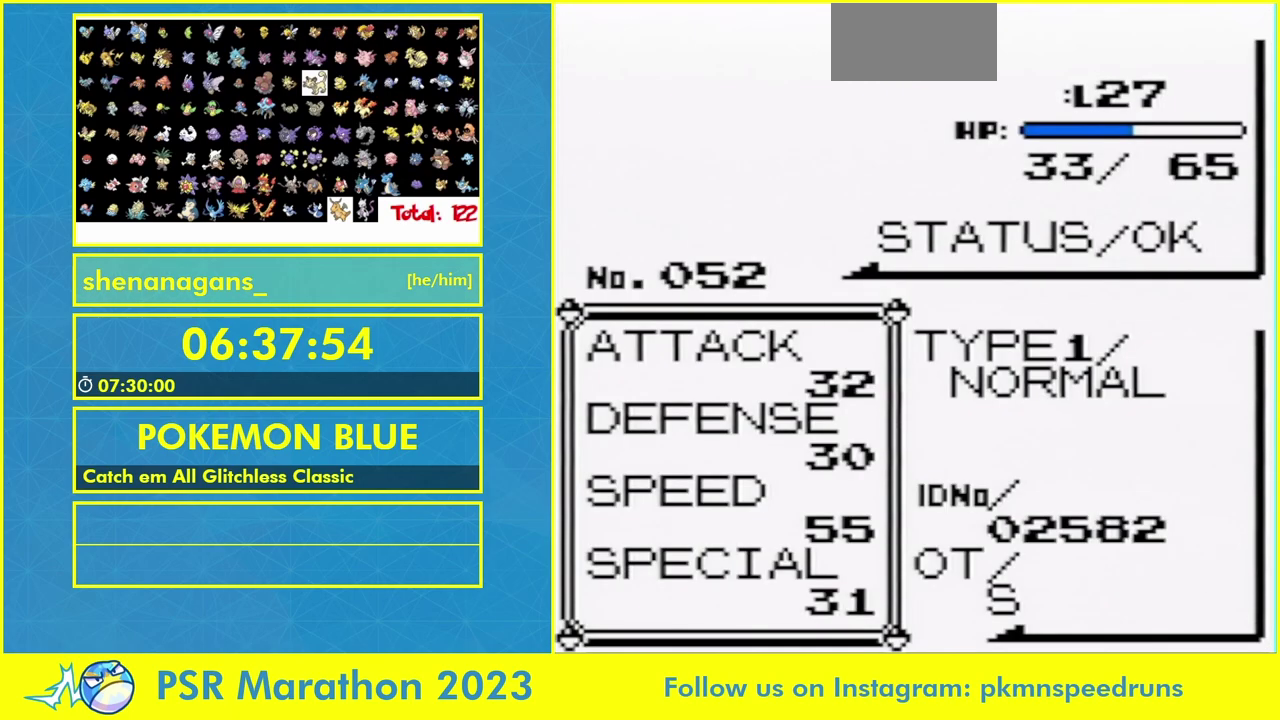
{"buttons": [], "events": []}
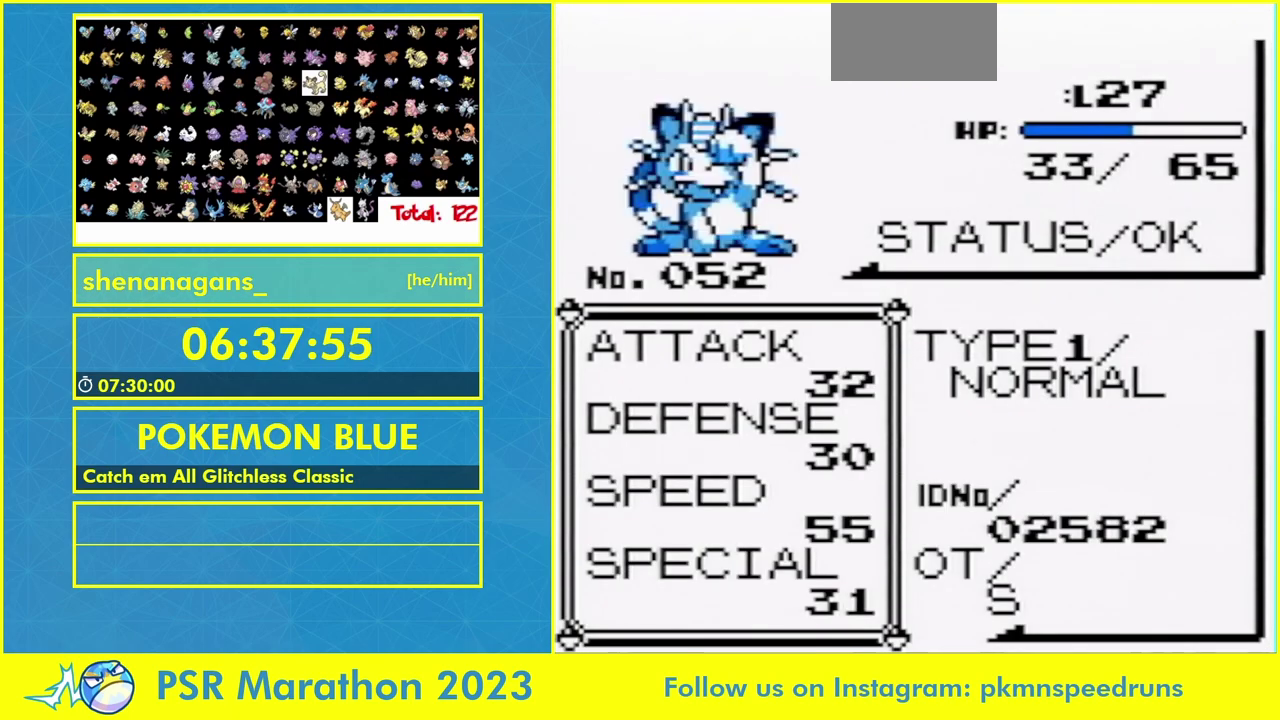
{"buttons": [], "events": []}
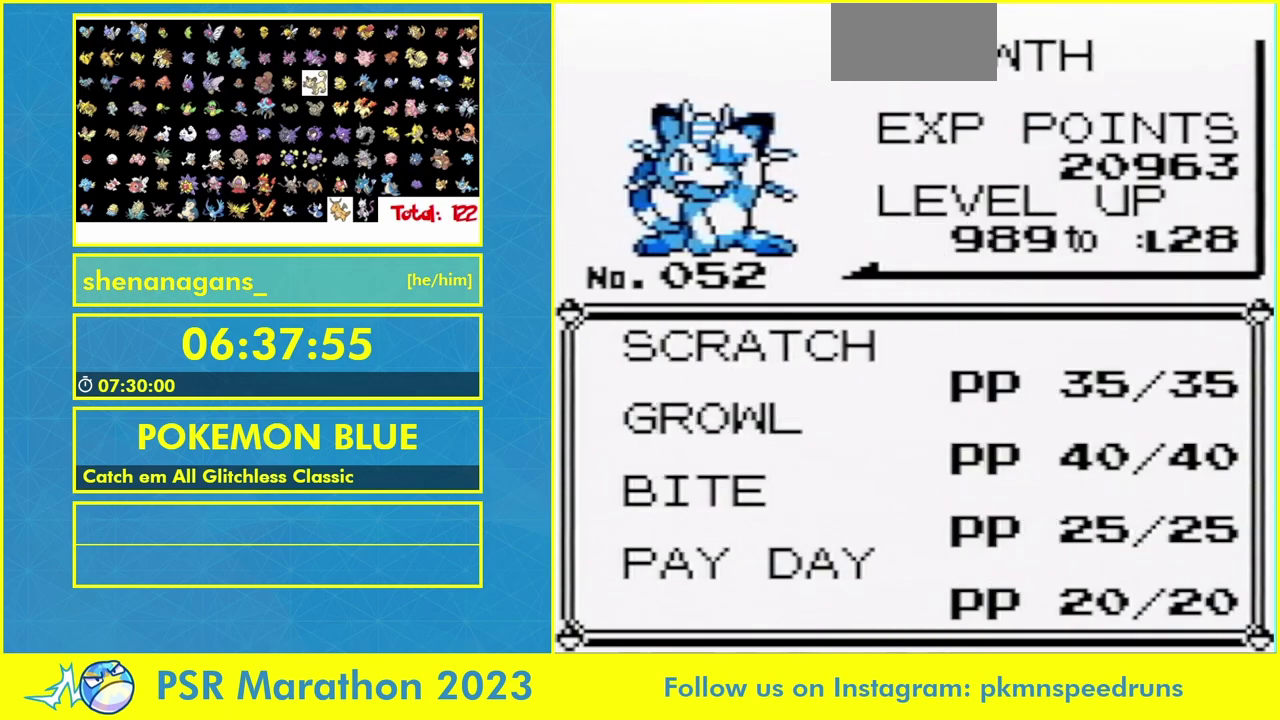
{"buttons": [], "events": []}
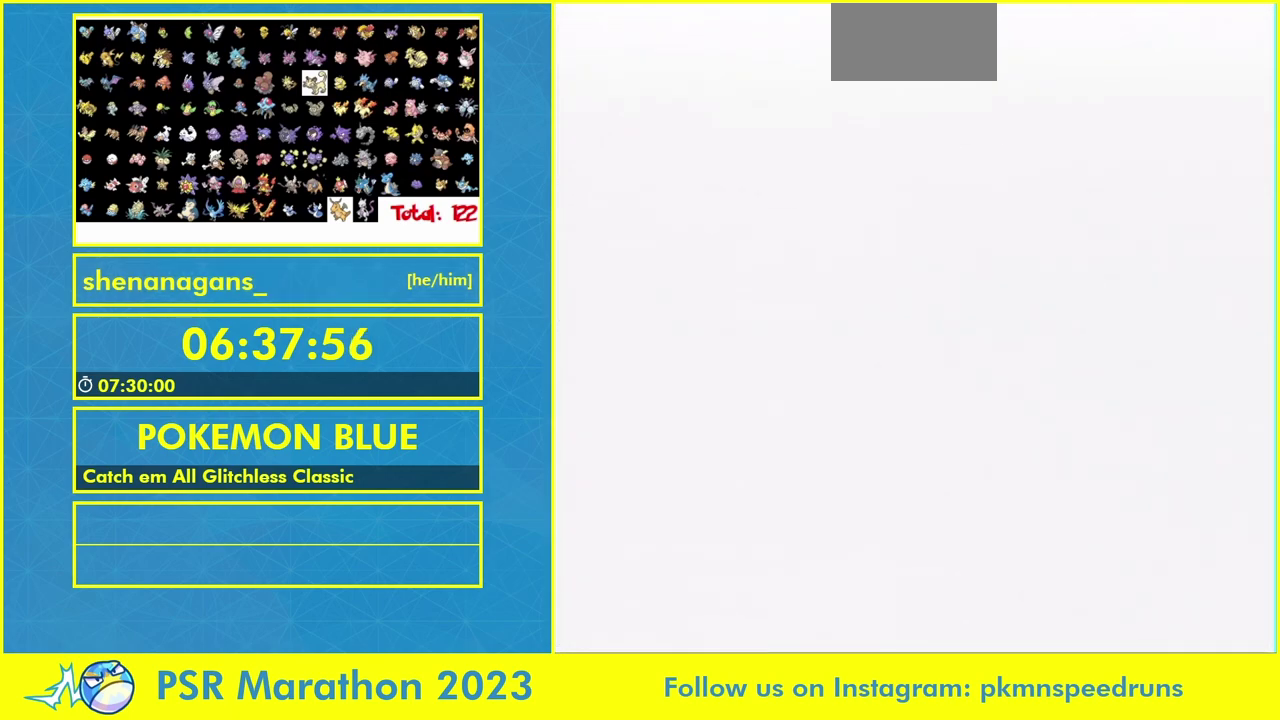
{"buttons": [], "events": [[100, "DPAD_DOWN", "down"], [167, "DPAD_DOWN", "up"]]}